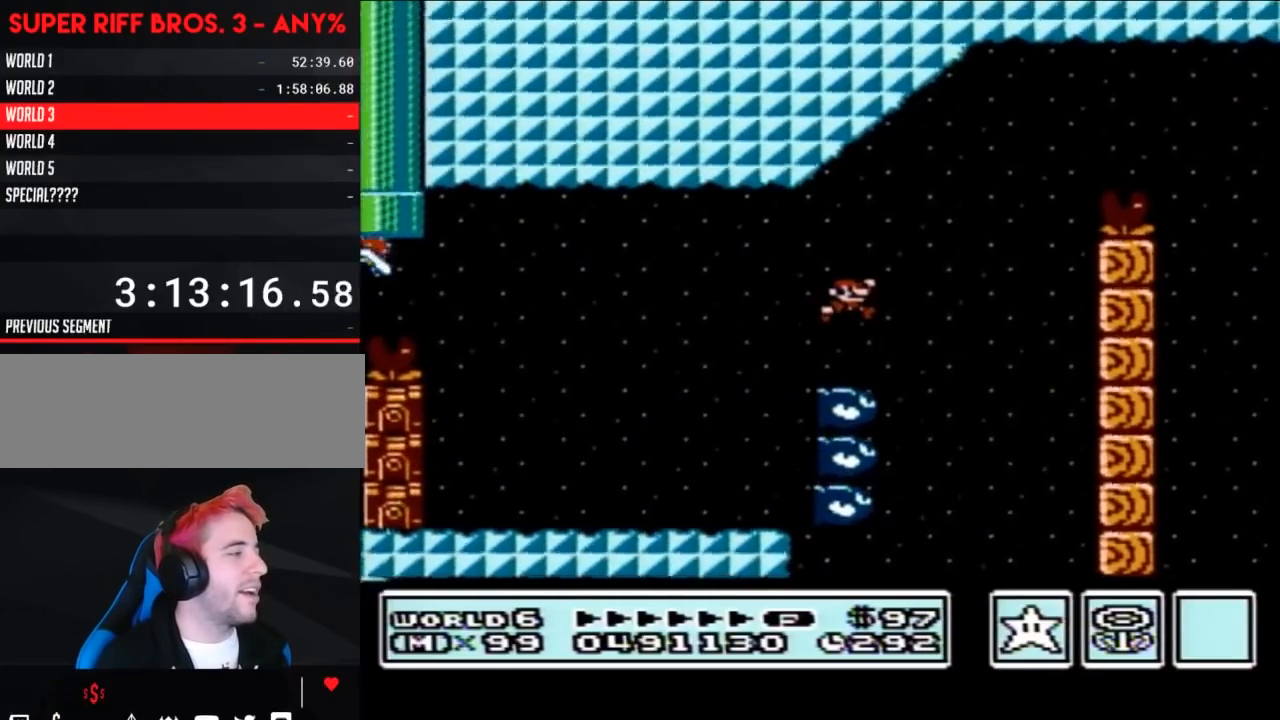
Gameplay with a controller (Nintendo layout); each line is a JSON object with the inputs held at the frame after it. "events" lists button and stick changes between this image and that frame as [ms after this image, input, new state], when the widget could be followed in between. Not read: L3 R3.
{"buttons": ["A", "B", "DPAD_RIGHT"], "events": [[67, "A", "down"], [67, "DPAD_RIGHT", "down"]]}
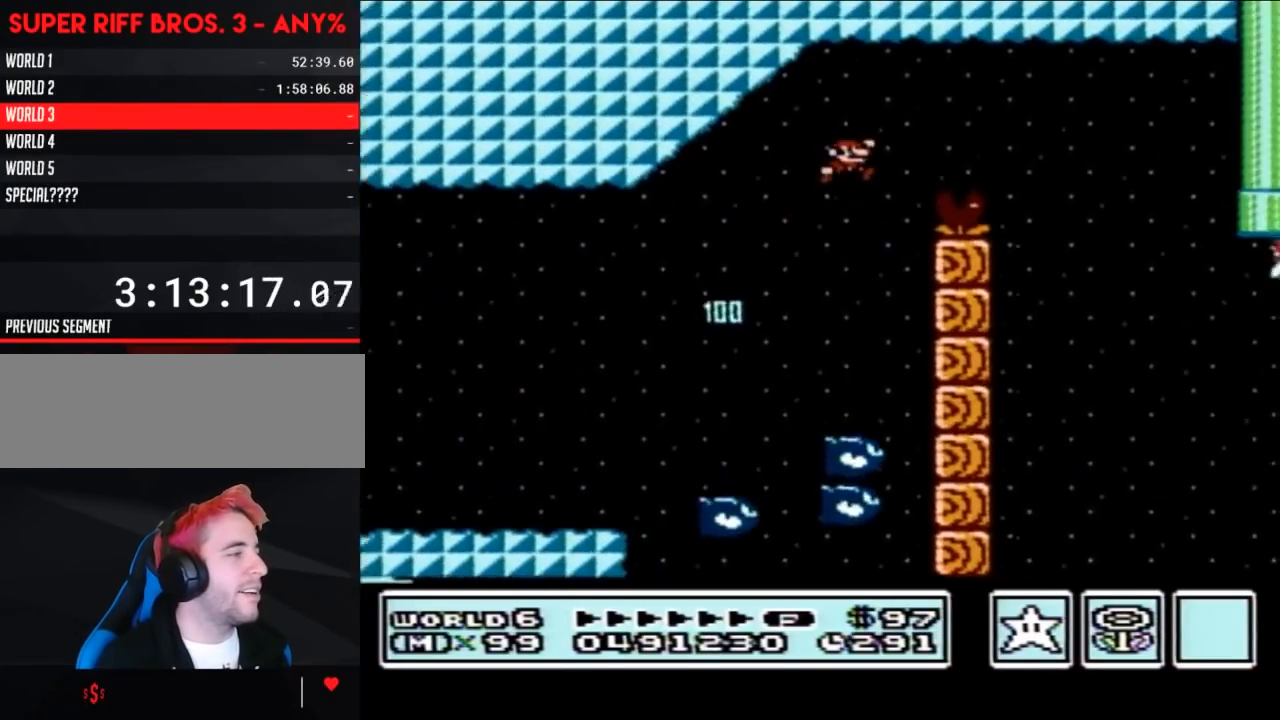
{"buttons": ["B", "DPAD_LEFT"], "events": [[200, "DPAD_RIGHT", "up"], [300, "A", "up"], [333, "DPAD_LEFT", "down"]]}
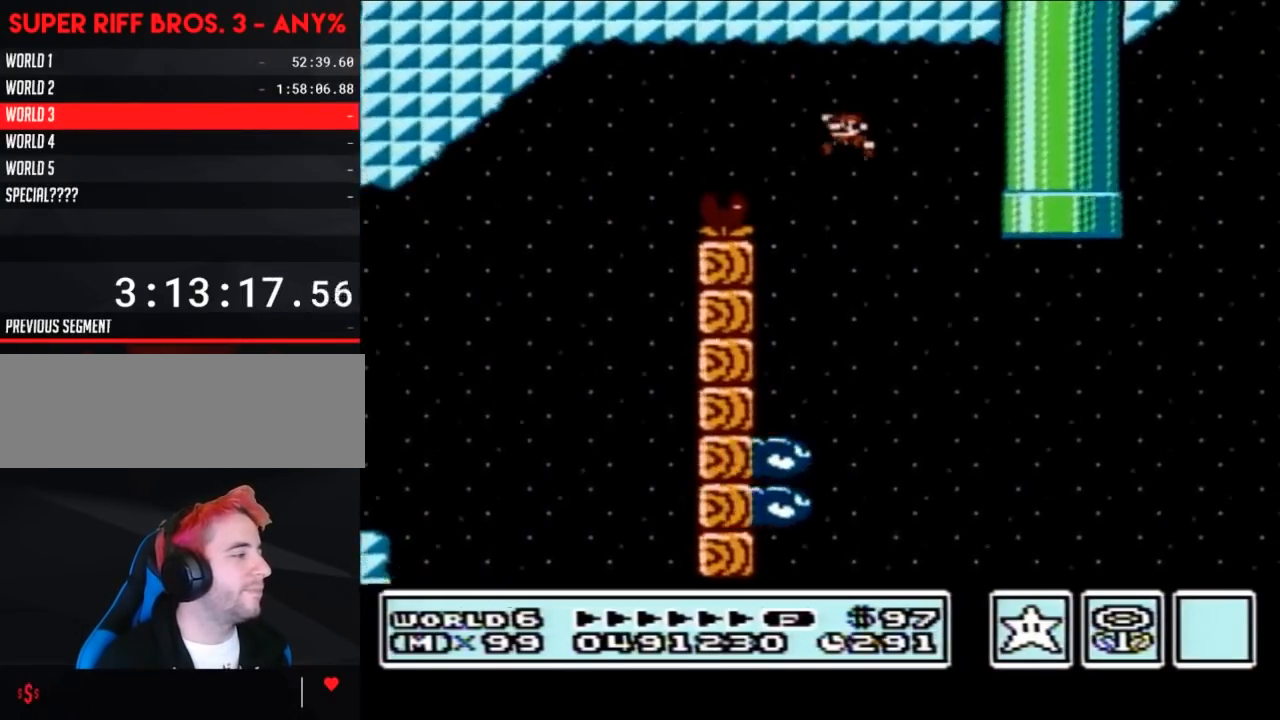
{"buttons": ["B", "DPAD_RIGHT"], "events": [[150, "DPAD_LEFT", "up"], [183, "DPAD_RIGHT", "down"]]}
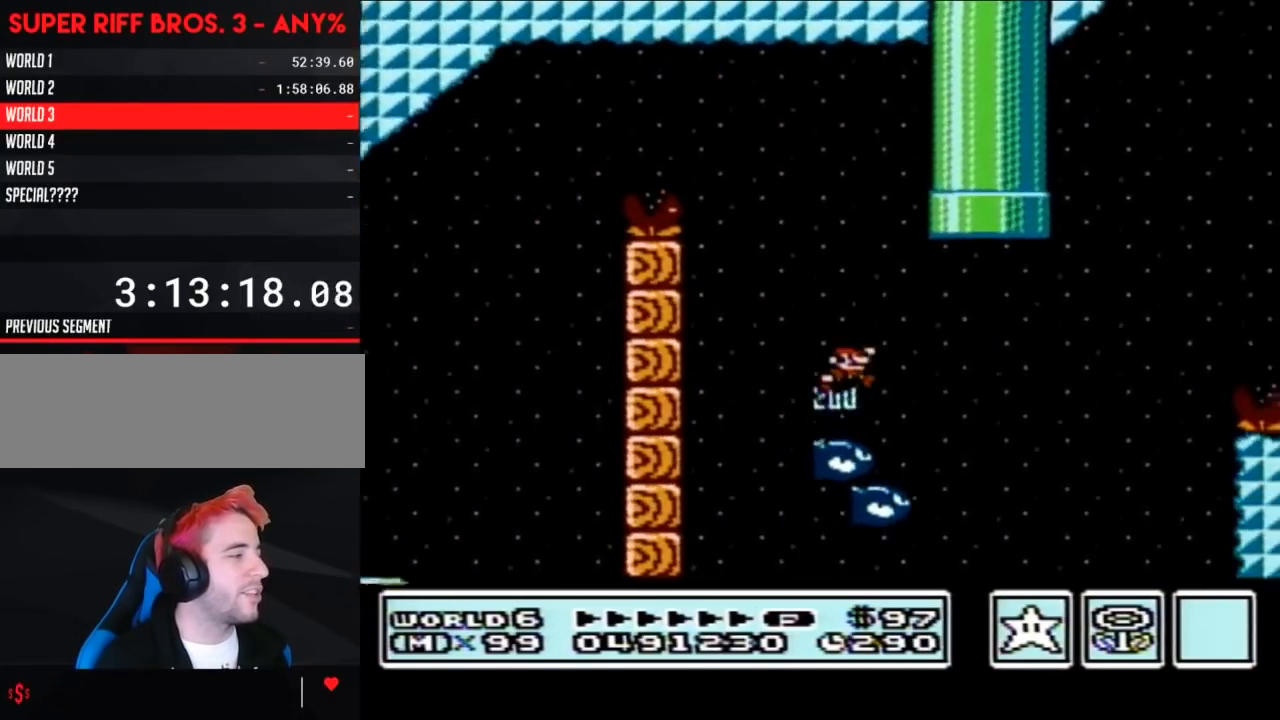
{"buttons": ["A", "B", "DPAD_RIGHT"], "events": [[83, "DPAD_RIGHT", "up"], [200, "DPAD_RIGHT", "down"], [300, "A", "down"]]}
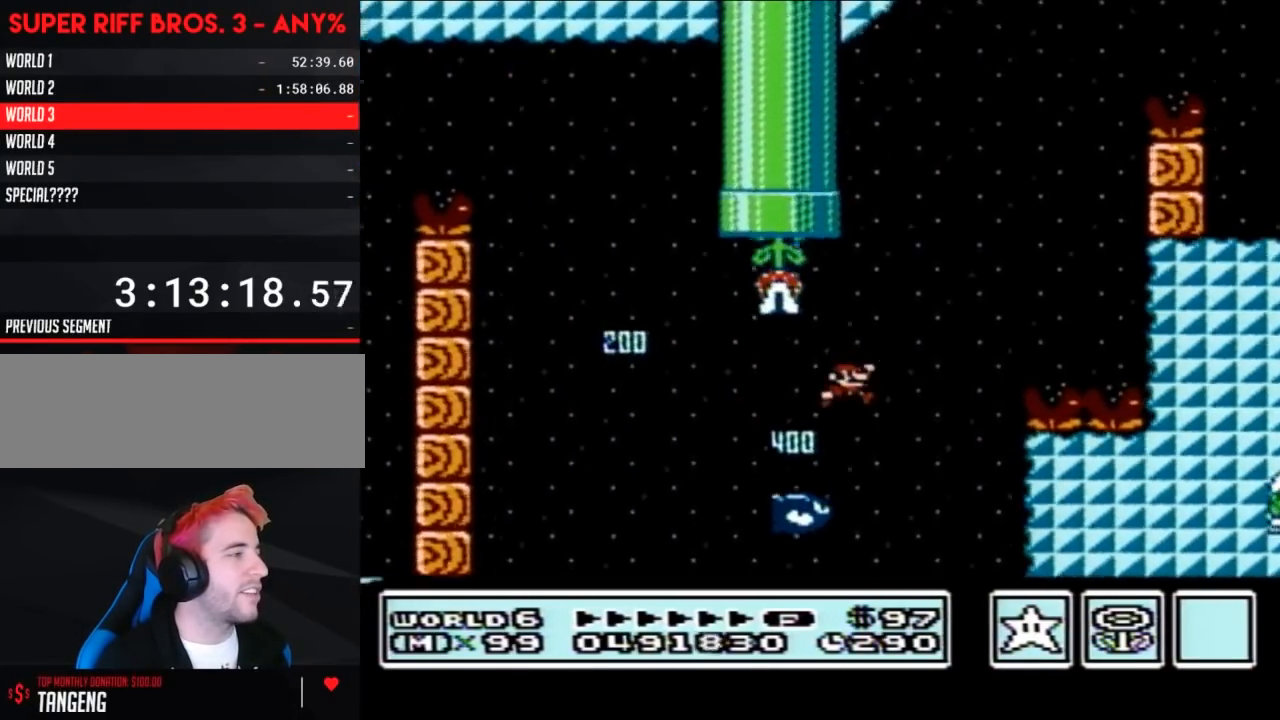
{"buttons": ["A", "B", "DPAD_LEFT"], "events": [[183, "DPAD_RIGHT", "up"], [267, "DPAD_LEFT", "down"]]}
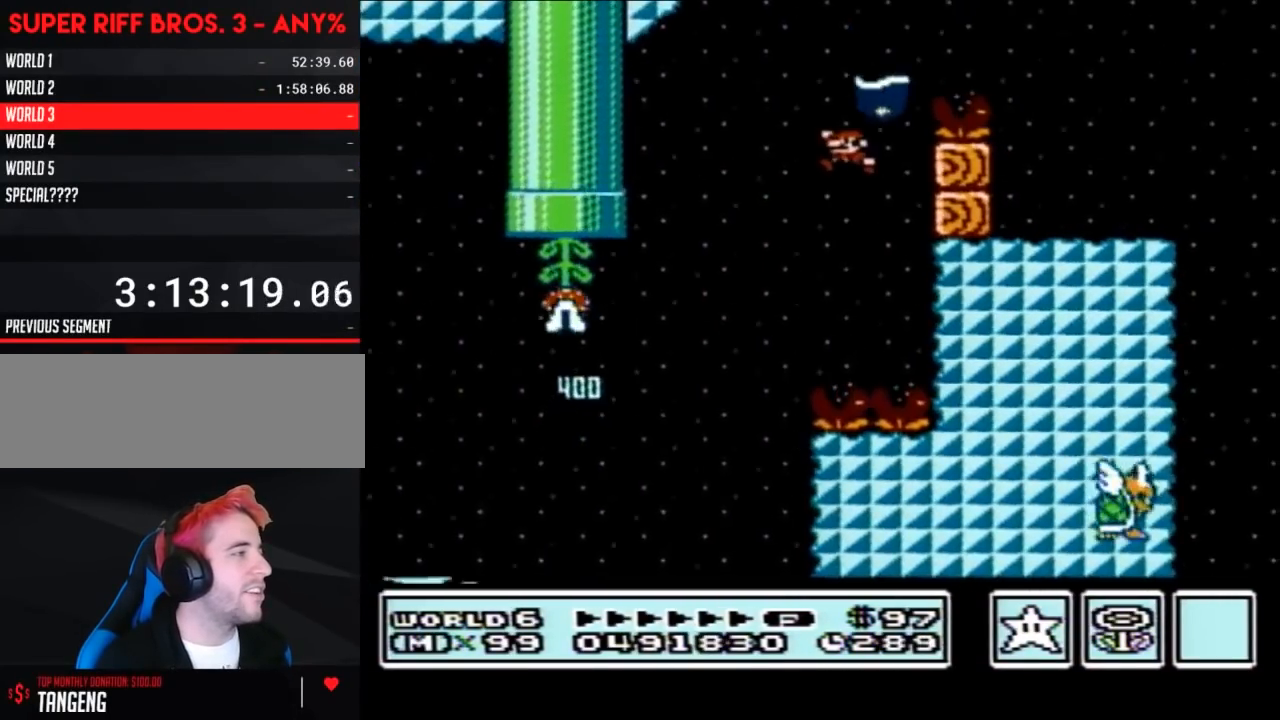
{"buttons": ["B", "DPAD_RIGHT"], "events": [[50, "DPAD_LEFT", "up"], [50, "DPAD_UP", "down"], [83, "DPAD_RIGHT", "down"], [83, "DPAD_UP", "up"], [400, "A", "up"]]}
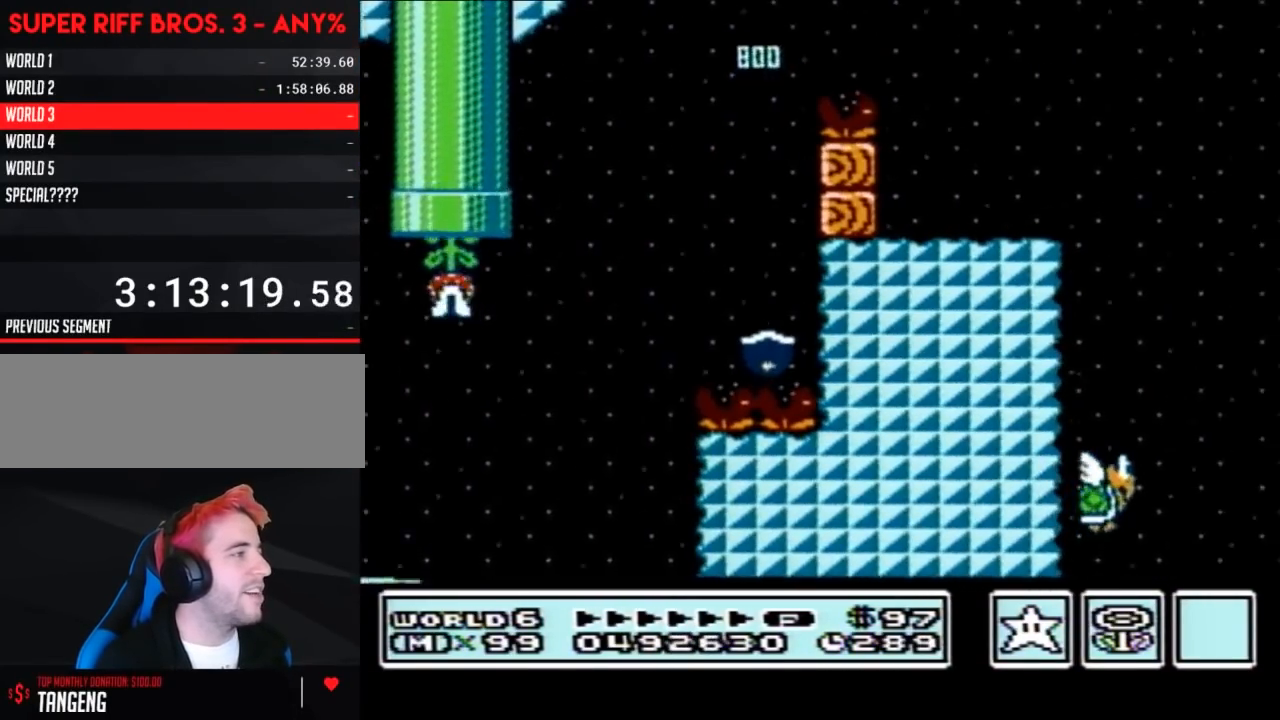
{"buttons": ["A", "B", "DPAD_RIGHT"], "events": [[83, "DPAD_RIGHT", "up"], [150, "DPAD_LEFT", "down"], [300, "DPAD_LEFT", "up"], [367, "DPAD_RIGHT", "down"], [500, "A", "down"]]}
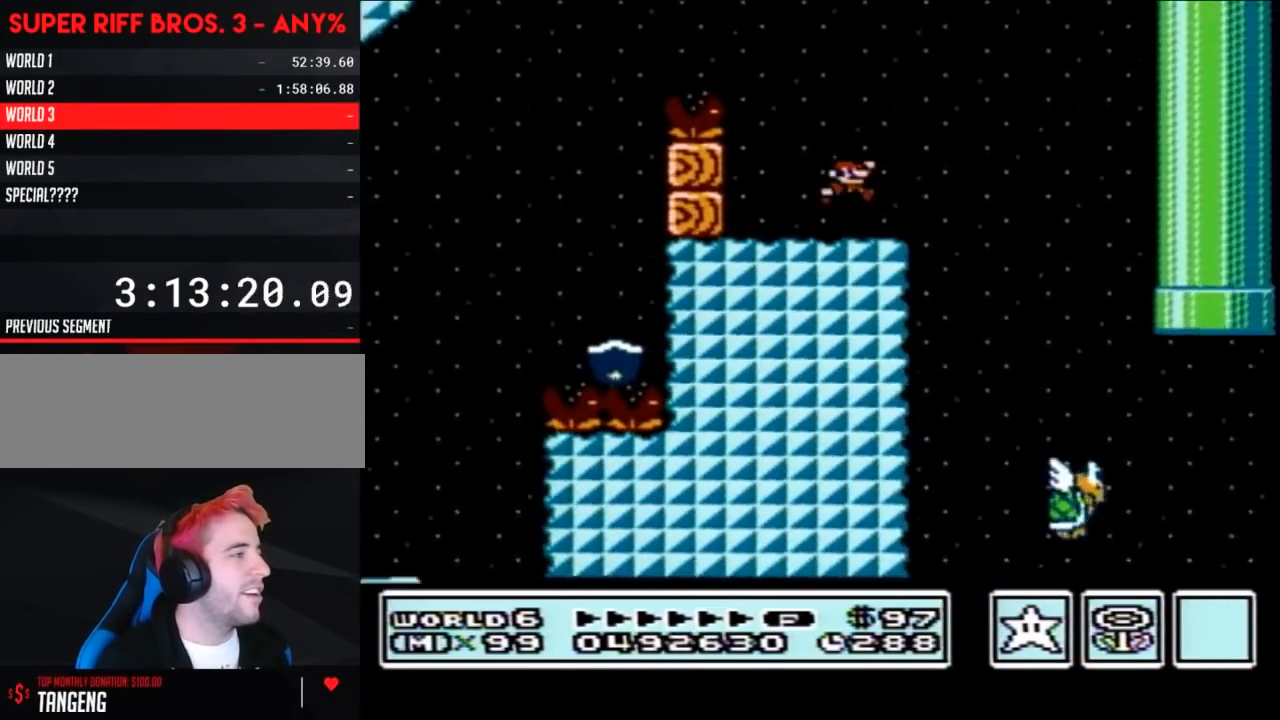
{"buttons": ["B"], "events": [[83, "A", "up"], [333, "DPAD_RIGHT", "up"]]}
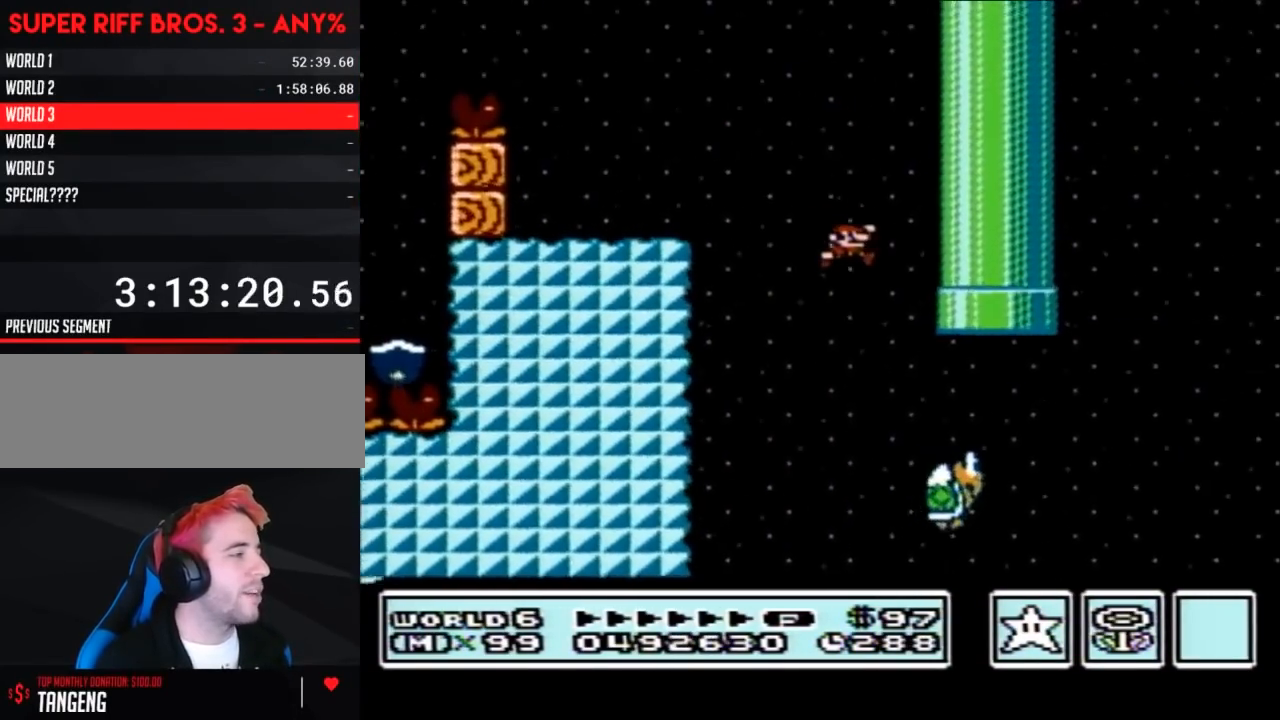
{"buttons": ["A", "B"], "events": [[183, "A", "down"], [233, "DPAD_RIGHT", "down"], [483, "DPAD_RIGHT", "up"]]}
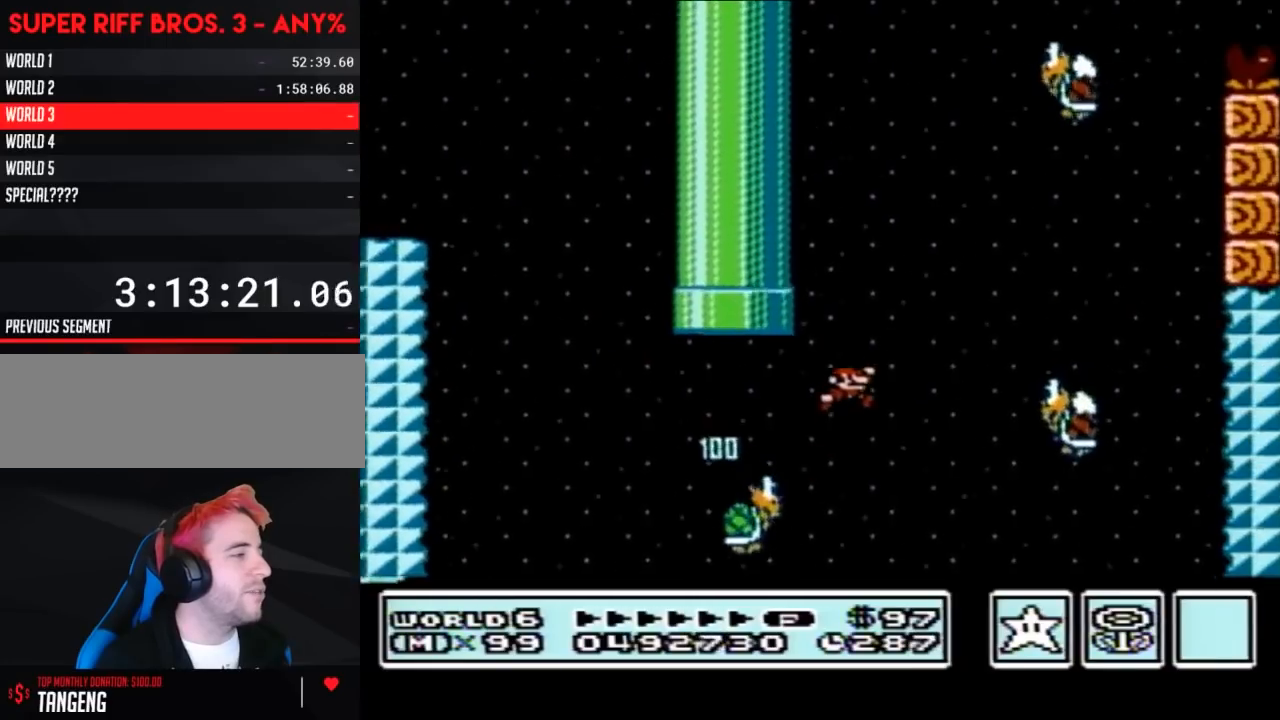
{"buttons": ["A", "B"], "events": [[50, "A", "up"], [183, "DPAD_LEFT", "down"], [333, "A", "down"], [333, "DPAD_LEFT", "up"]]}
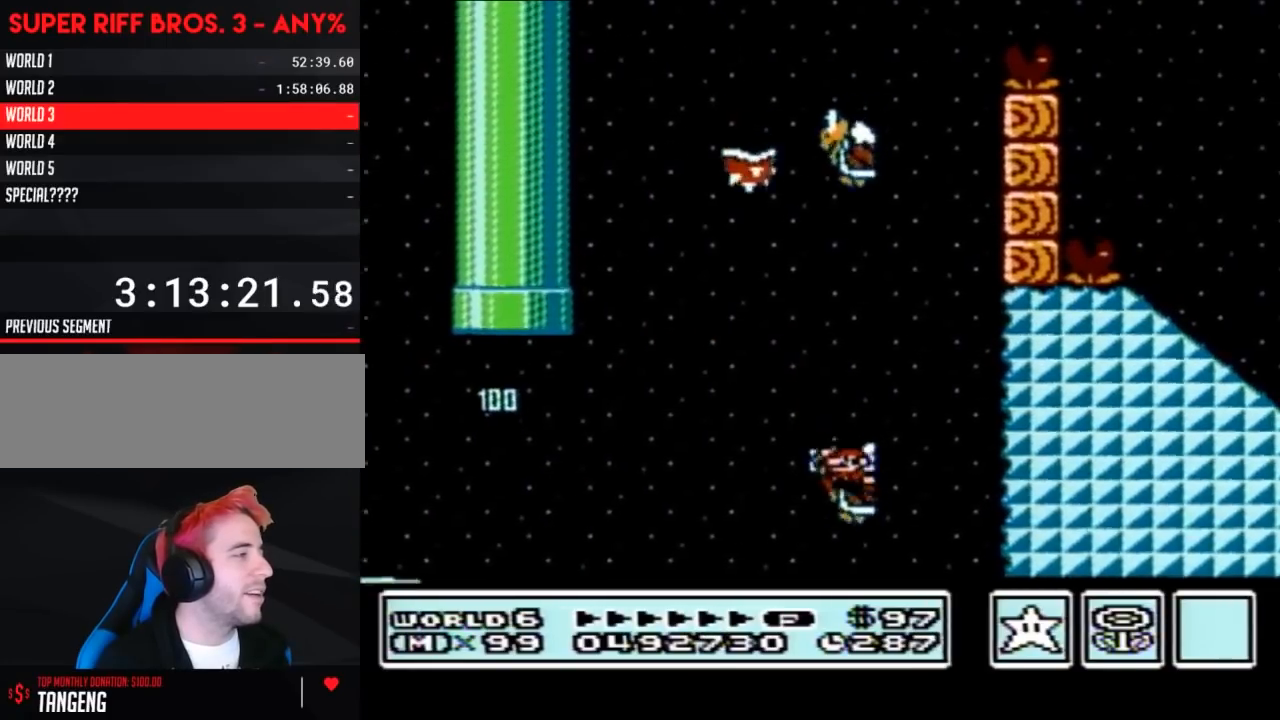
{"buttons": ["A", "B", "DPAD_LEFT"], "events": [[200, "DPAD_LEFT", "down"]]}
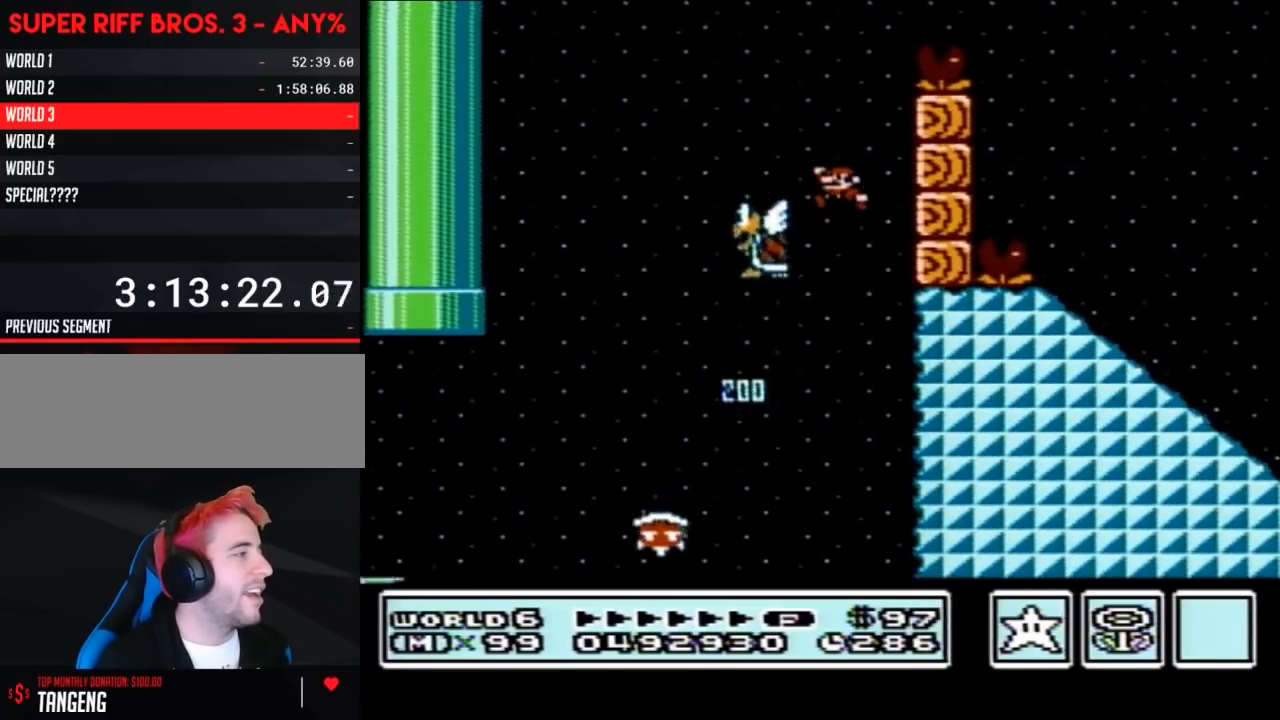
{"buttons": ["A", "B", "DPAD_RIGHT"], "events": [[233, "DPAD_LEFT", "up"], [267, "DPAD_RIGHT", "down"]]}
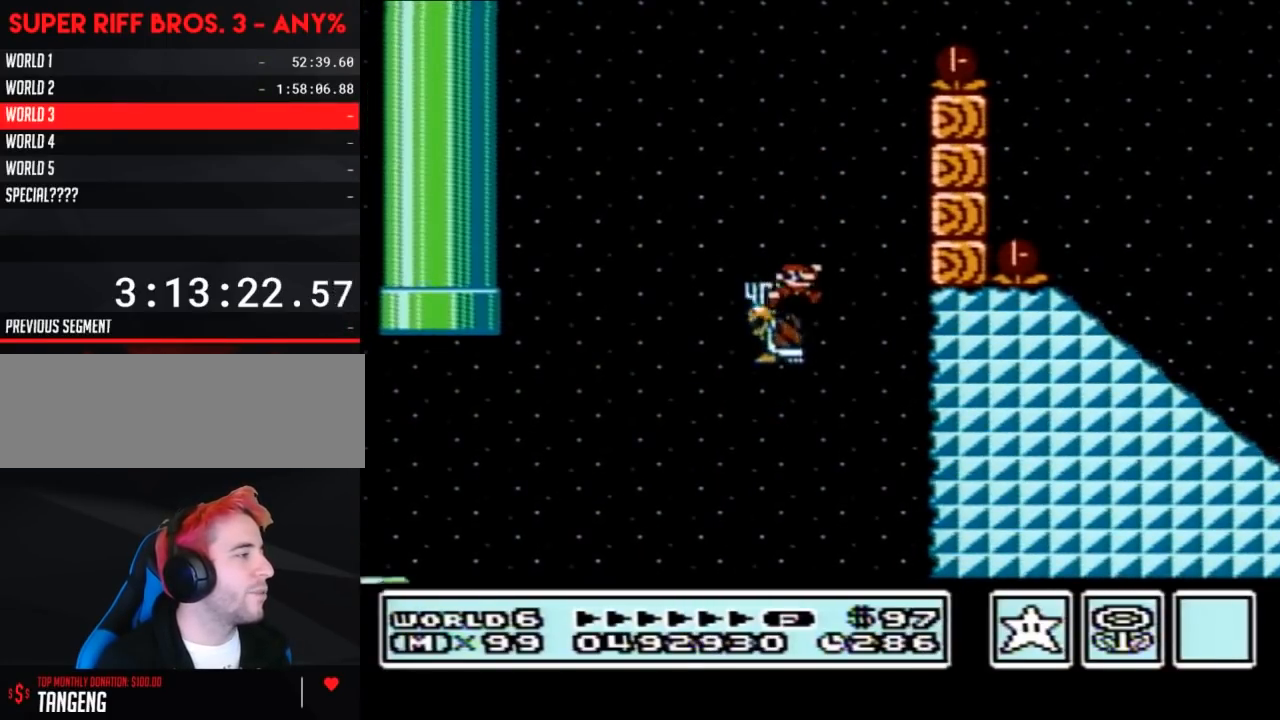
{"buttons": ["A", "B", "DPAD_RIGHT"], "events": [[183, "DPAD_RIGHT", "up"], [233, "DPAD_RIGHT", "down"]]}
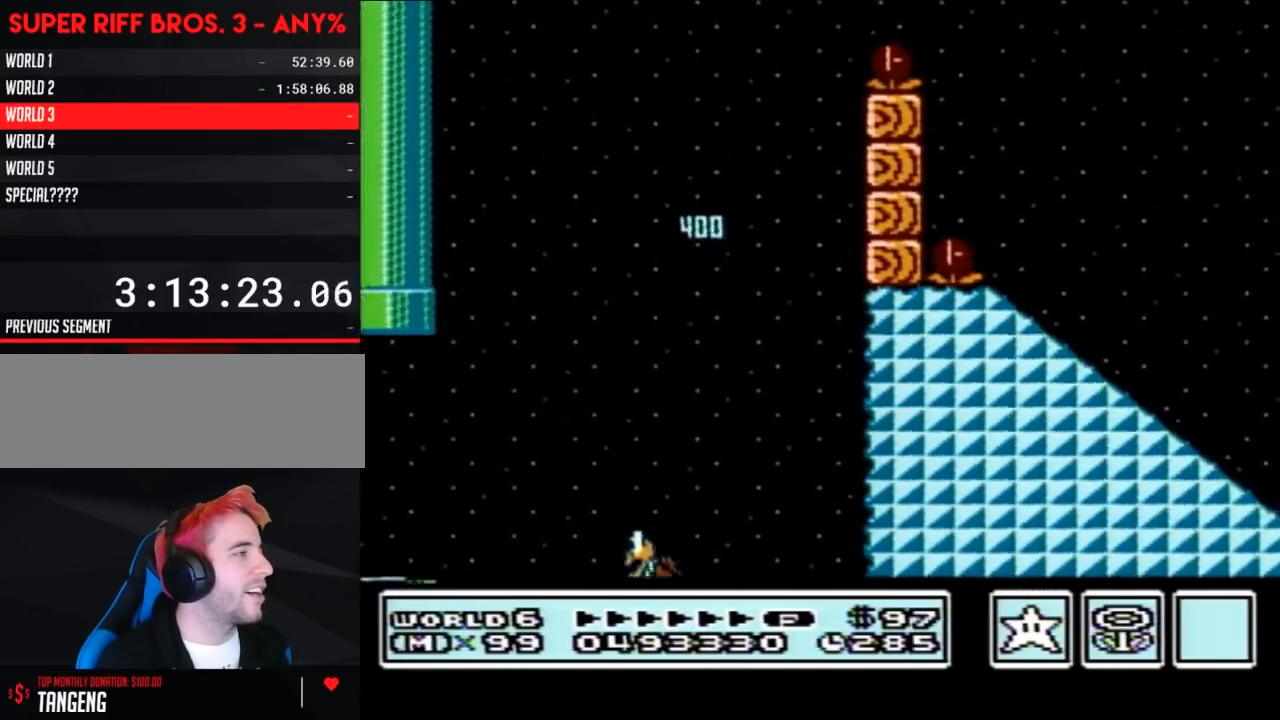
{"buttons": ["B", "DPAD_LEFT"], "events": [[217, "DPAD_RIGHT", "up"], [267, "A", "up"], [267, "DPAD_LEFT", "down"]]}
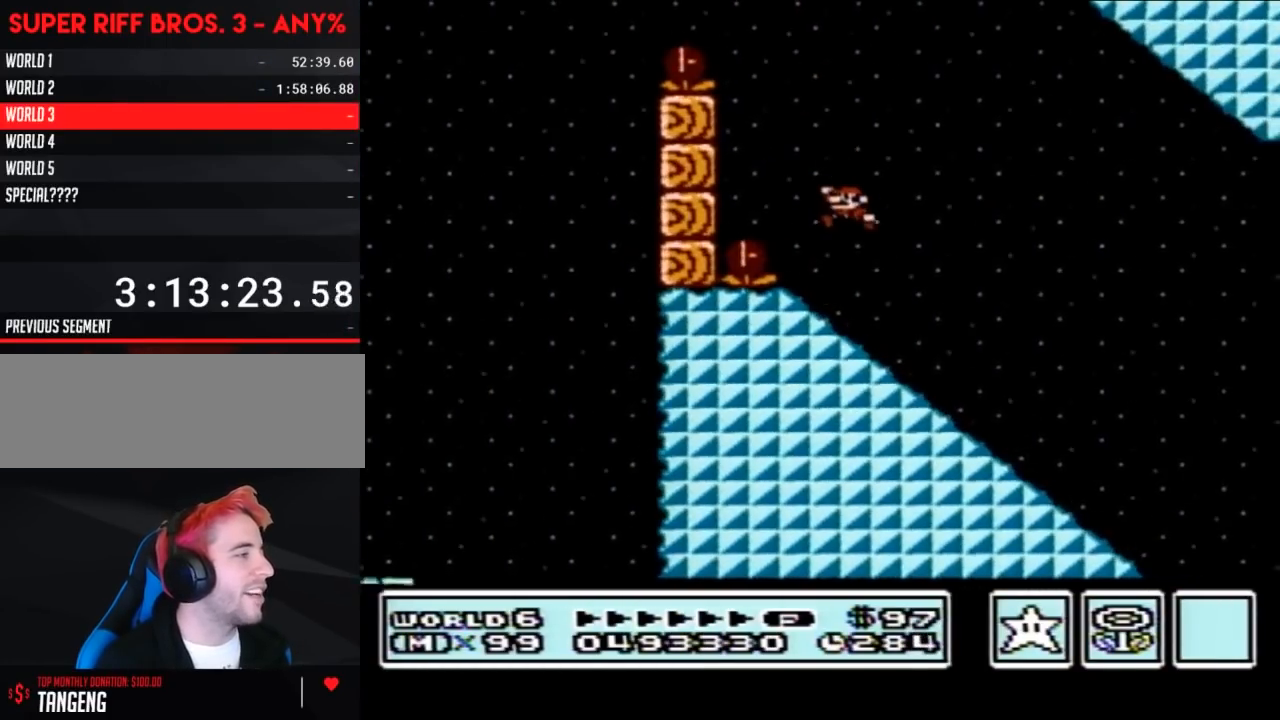
{"buttons": ["B", "DPAD_DOWN"], "events": [[183, "DPAD_DOWN", "down"], [217, "DPAD_LEFT", "up"]]}
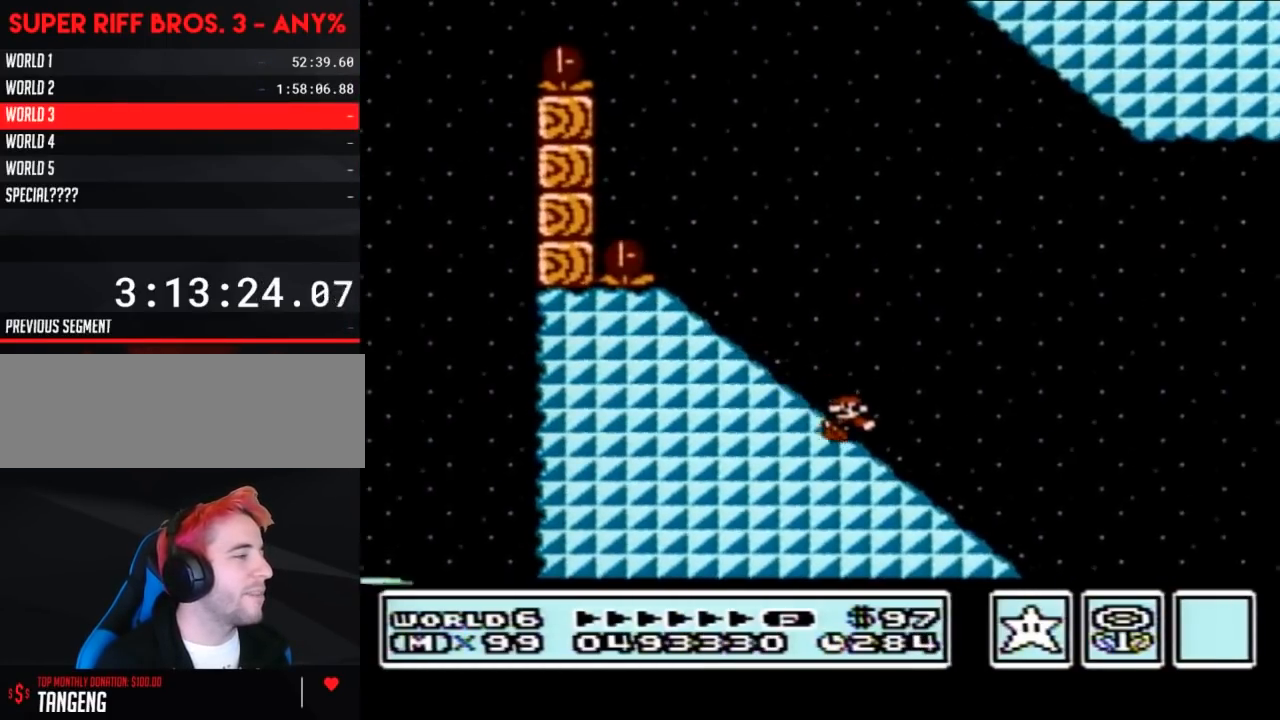
{"buttons": ["A", "B"], "events": [[233, "A", "down"], [233, "DPAD_DOWN", "up"]]}
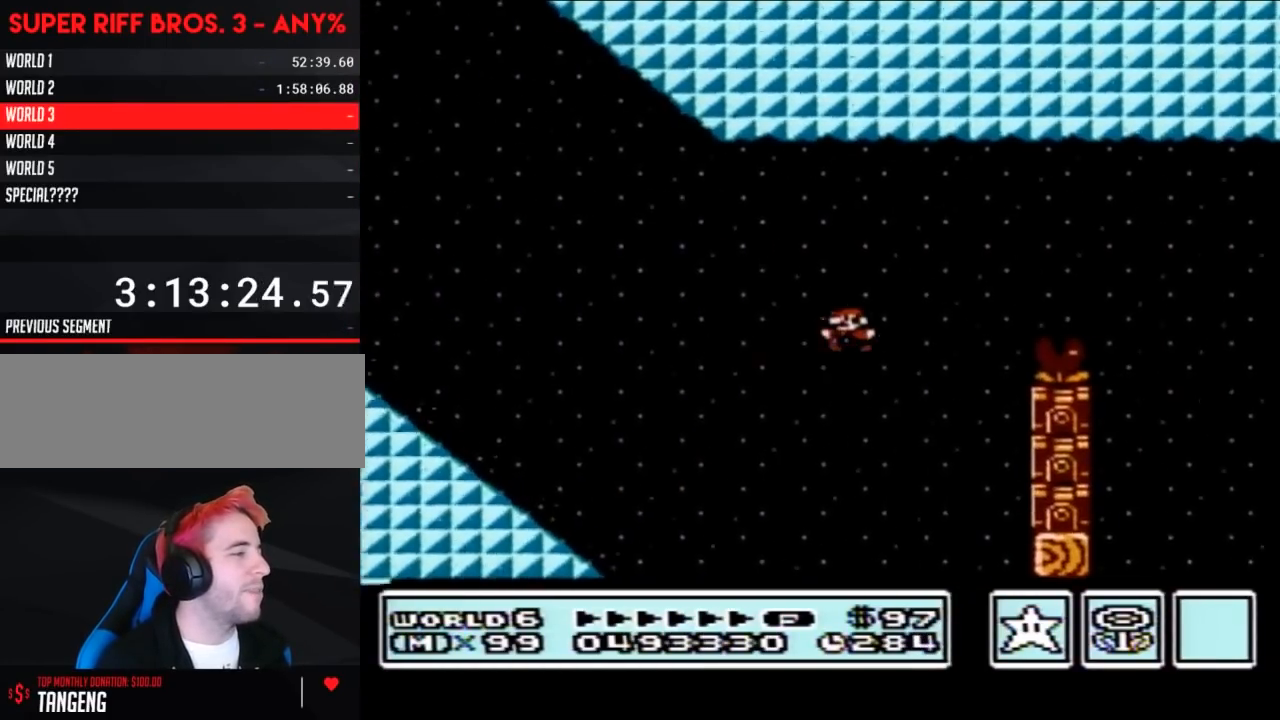
{"buttons": ["A", "B", "DPAD_LEFT"], "events": [[400, "DPAD_LEFT", "down"]]}
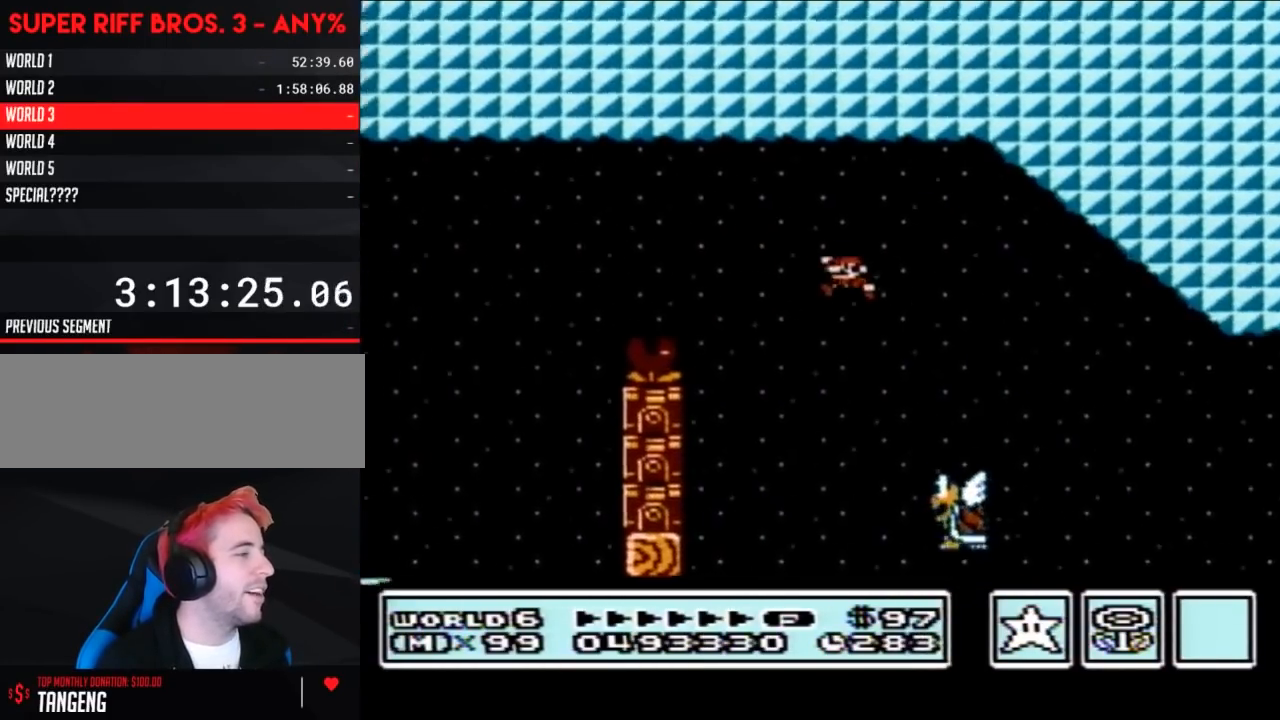
{"buttons": ["A", "B", "DPAD_LEFT"], "events": [[233, "DPAD_LEFT", "up"], [333, "DPAD_LEFT", "down"]]}
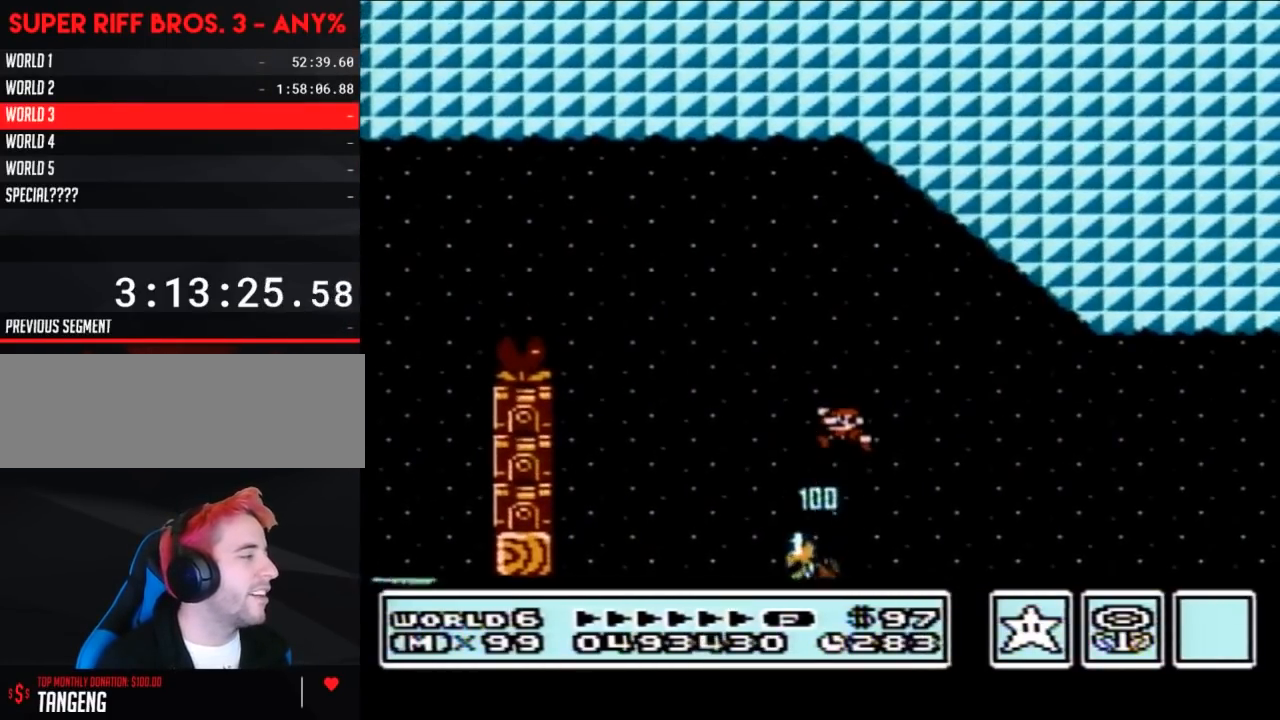
{"buttons": ["A", "B"], "events": [[333, "DPAD_LEFT", "up"]]}
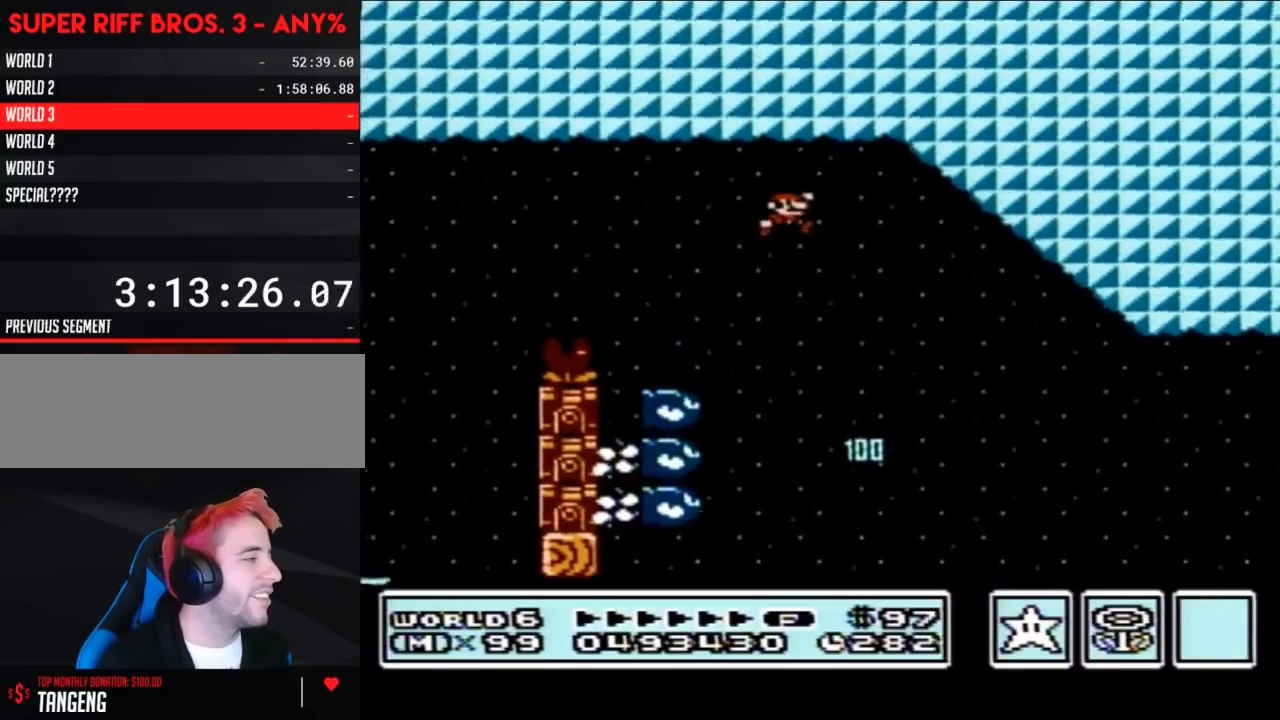
{"buttons": ["A", "B", "DPAD_RIGHT"], "events": [[50, "DPAD_RIGHT", "down"]]}
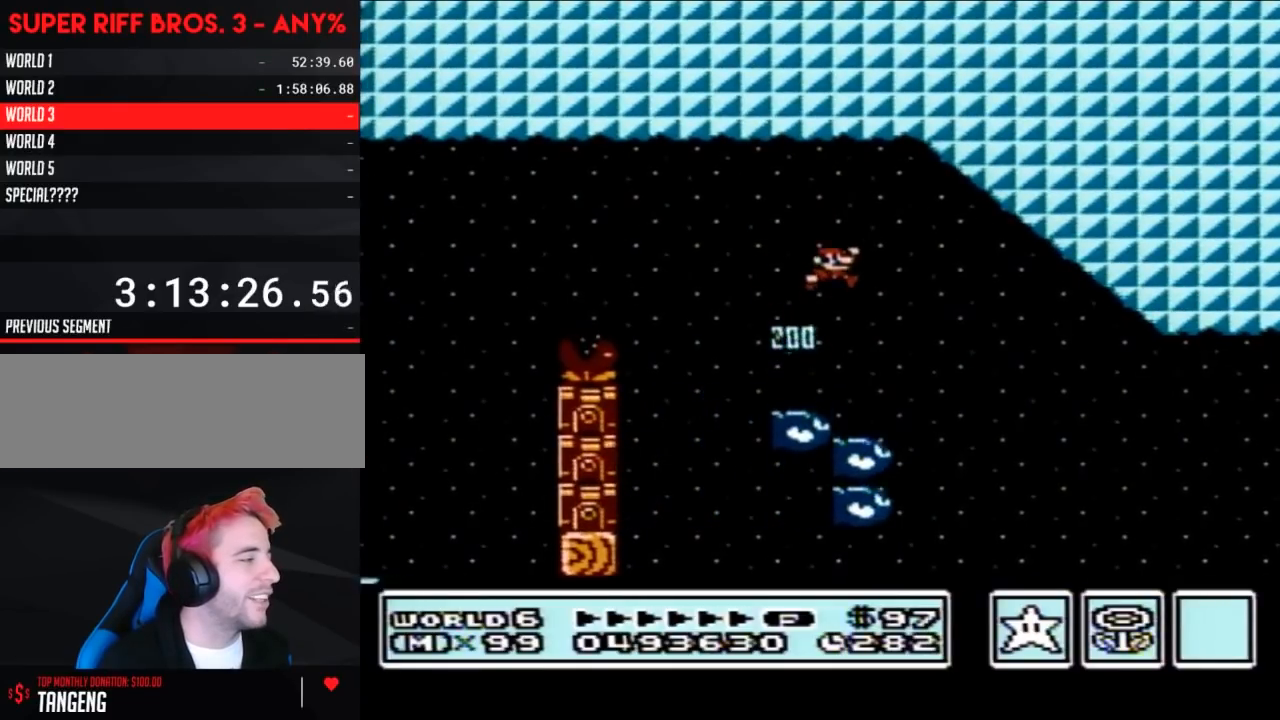
{"buttons": ["B"], "events": [[17, "A", "up"], [83, "DPAD_RIGHT", "up"], [267, "DPAD_RIGHT", "down"], [433, "DPAD_RIGHT", "up"]]}
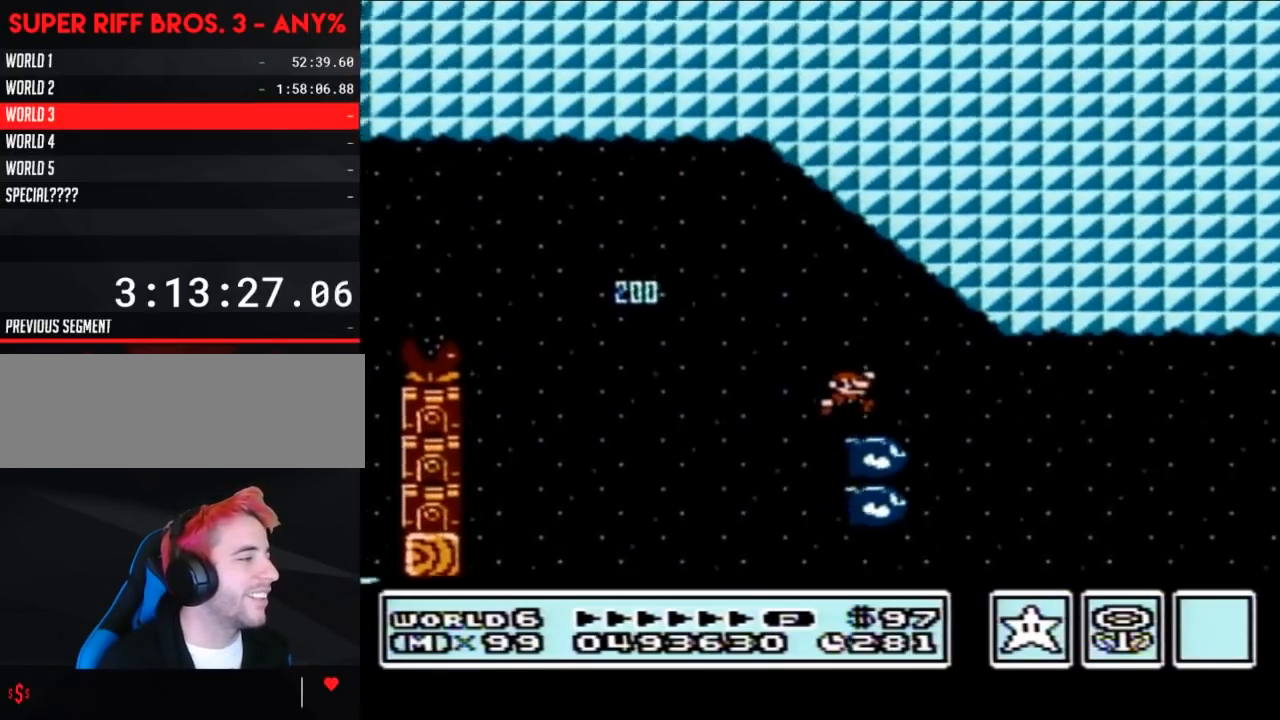
{"buttons": ["B", "DPAD_RIGHT"], "events": [[117, "DPAD_LEFT", "down"], [233, "DPAD_LEFT", "up"], [300, "DPAD_RIGHT", "down"]]}
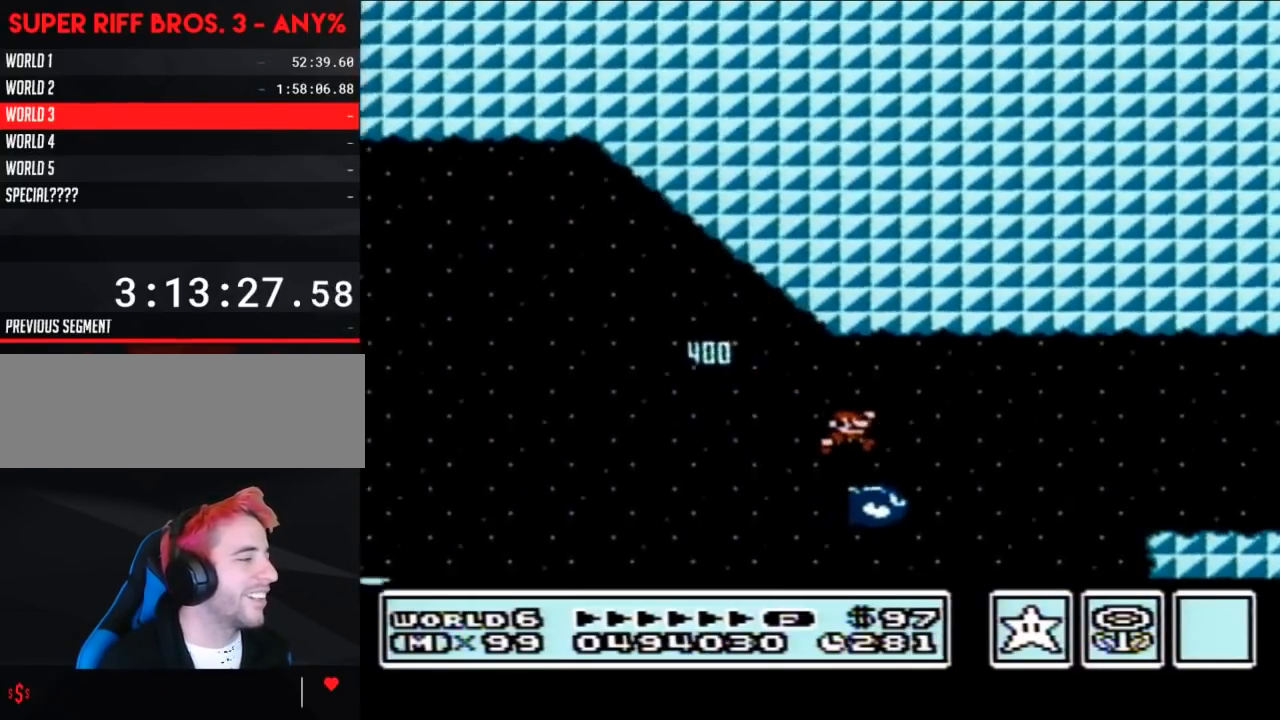
{"buttons": ["B", "DPAD_RIGHT"], "events": [[17, "A", "down"], [483, "A", "up"]]}
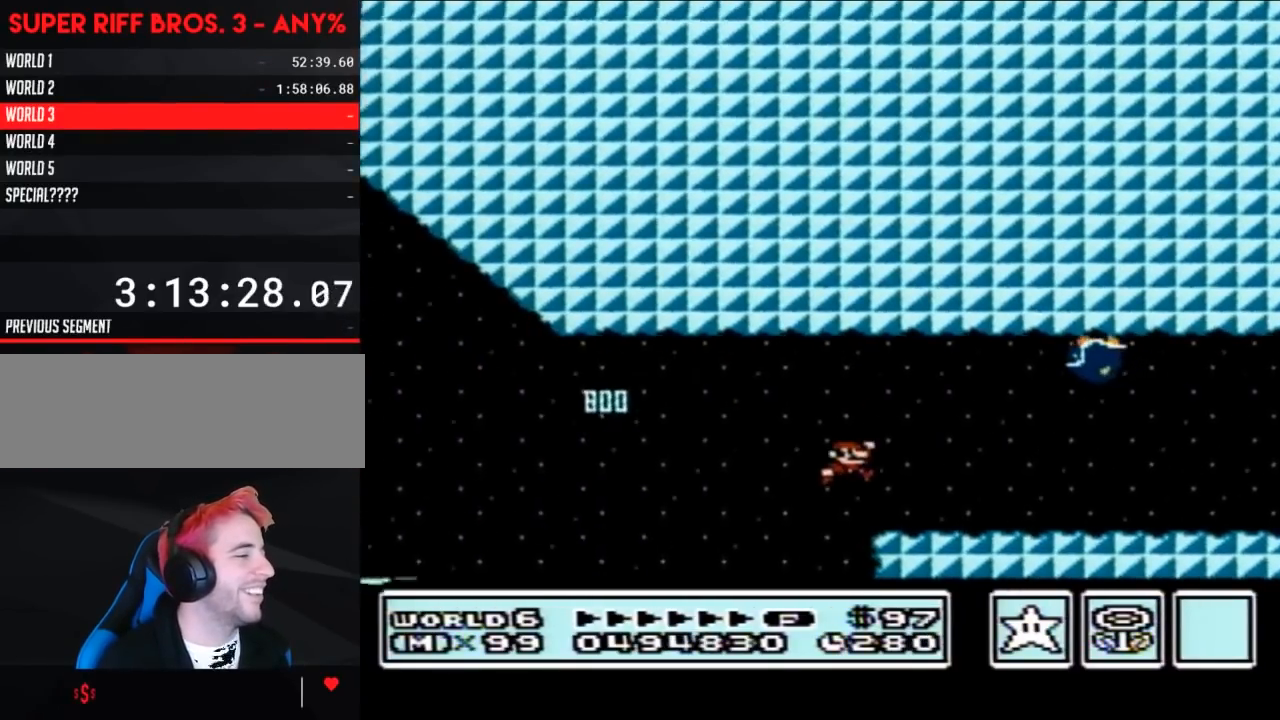
{"buttons": ["B"], "events": [[17, "DPAD_RIGHT", "up"], [150, "DPAD_LEFT", "down"], [233, "A", "down"], [333, "A", "up"], [400, "DPAD_LEFT", "up"]]}
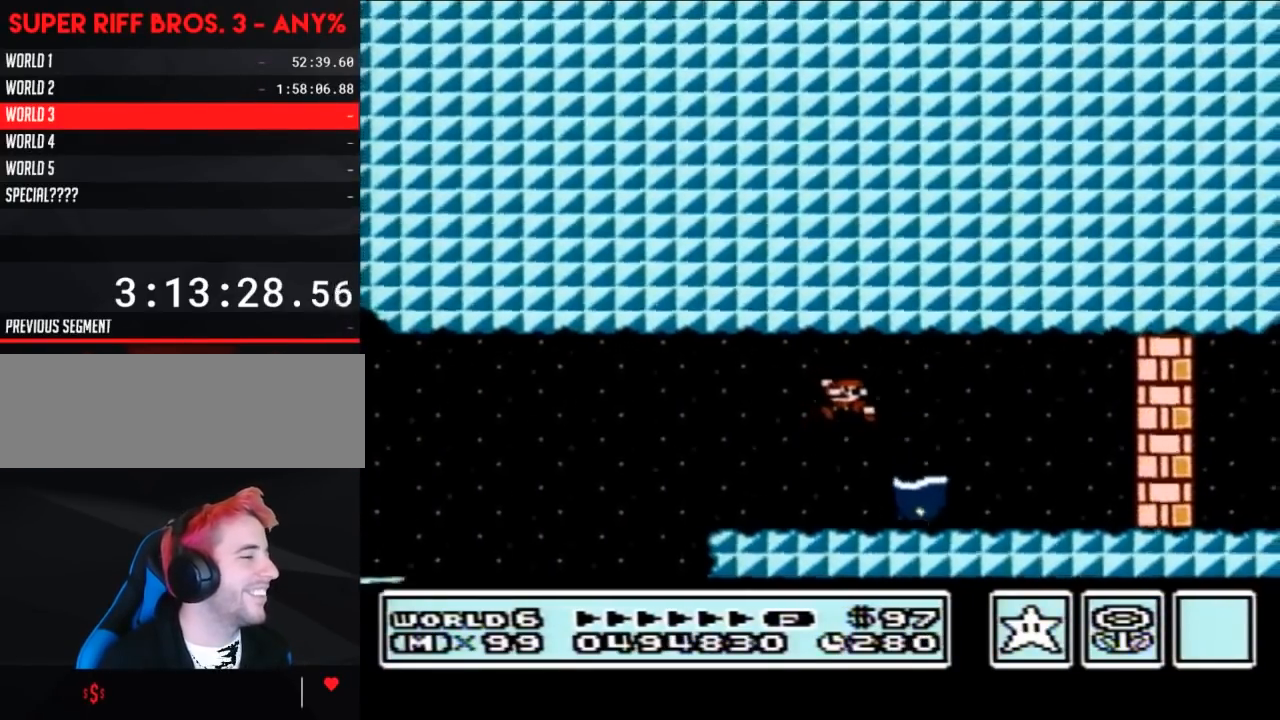
{"buttons": ["B", "DPAD_LEFT"], "events": [[83, "DPAD_LEFT", "down"], [117, "DPAD_UP", "down"], [150, "DPAD_LEFT", "up"], [150, "DPAD_RIGHT", "down"], [150, "DPAD_UP", "up"], [450, "DPAD_RIGHT", "up"], [483, "DPAD_LEFT", "down"]]}
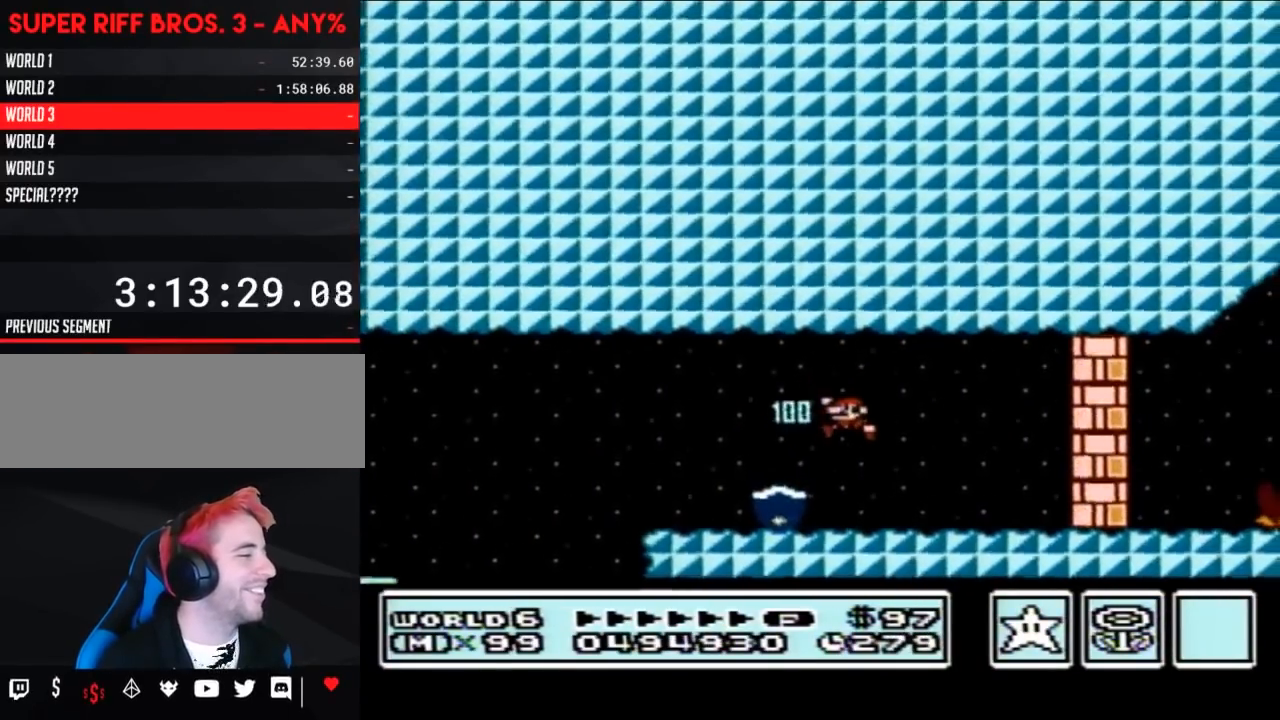
{"buttons": ["B", "DPAD_RIGHT"], "events": [[433, "DPAD_LEFT", "up"], [483, "DPAD_RIGHT", "down"]]}
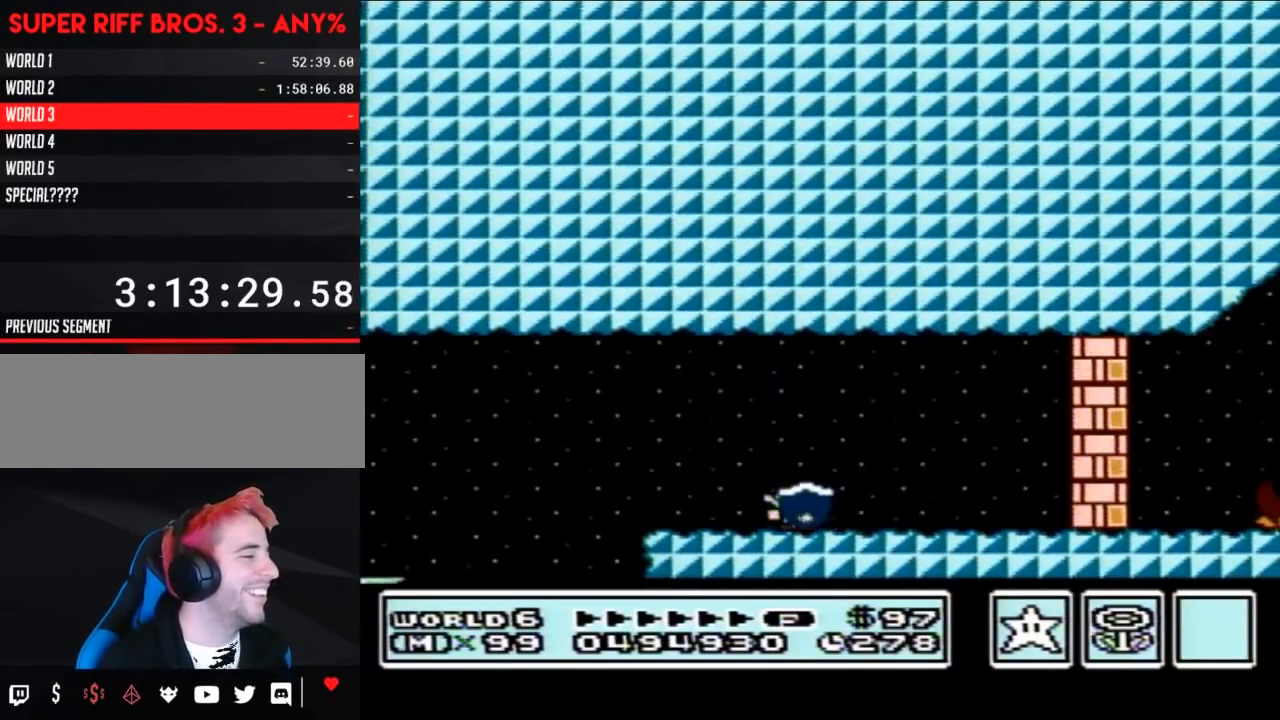
{"buttons": ["A", "B", "DPAD_RIGHT"], "events": [[117, "DPAD_RIGHT", "up"], [233, "B", "up"], [300, "B", "down"], [483, "A", "down"], [483, "DPAD_RIGHT", "down"]]}
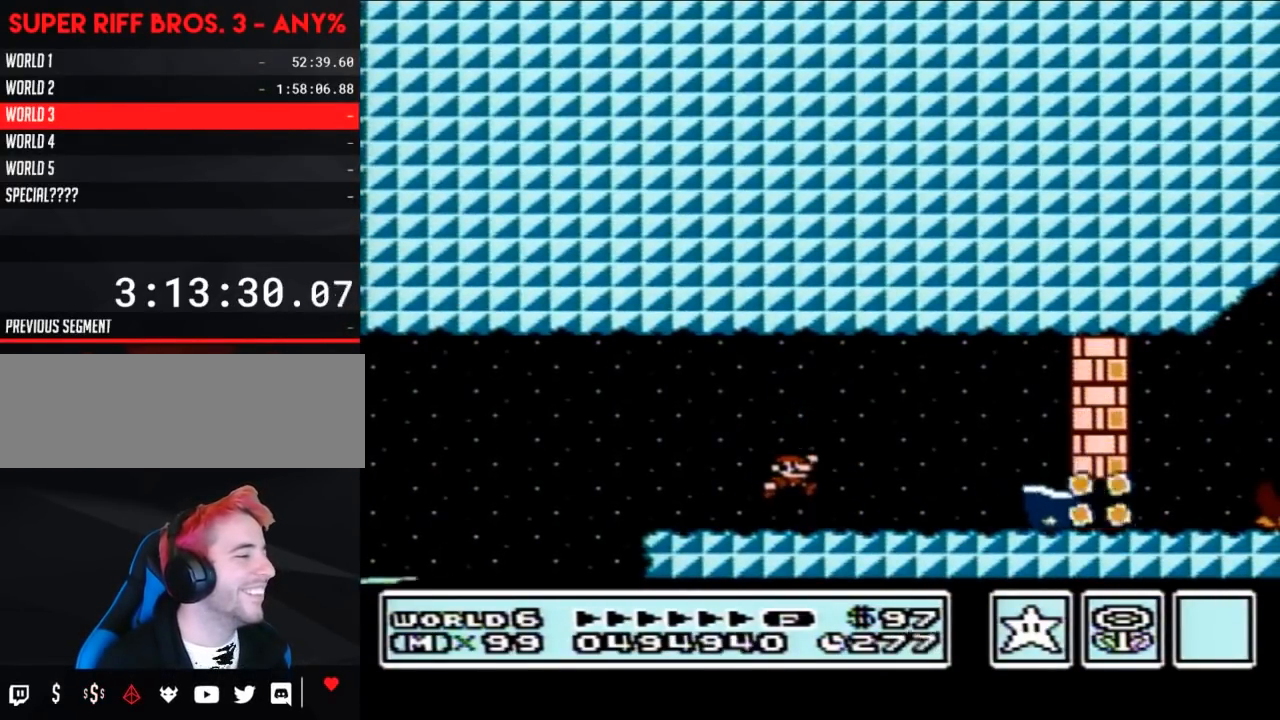
{"buttons": ["B"], "events": [[83, "A", "up"], [200, "DPAD_RIGHT", "up"], [367, "DPAD_RIGHT", "down"], [450, "DPAD_RIGHT", "up"]]}
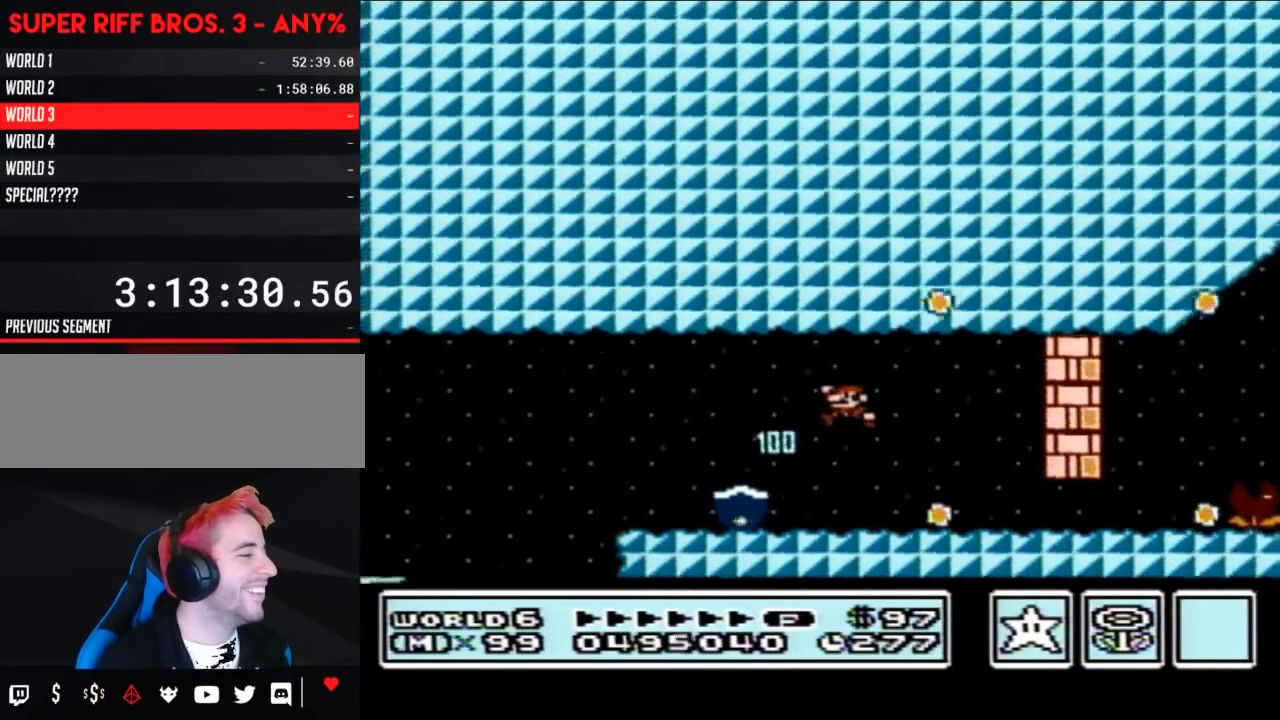
{"buttons": ["B", "DPAD_LEFT"], "events": [[50, "DPAD_LEFT", "down"]]}
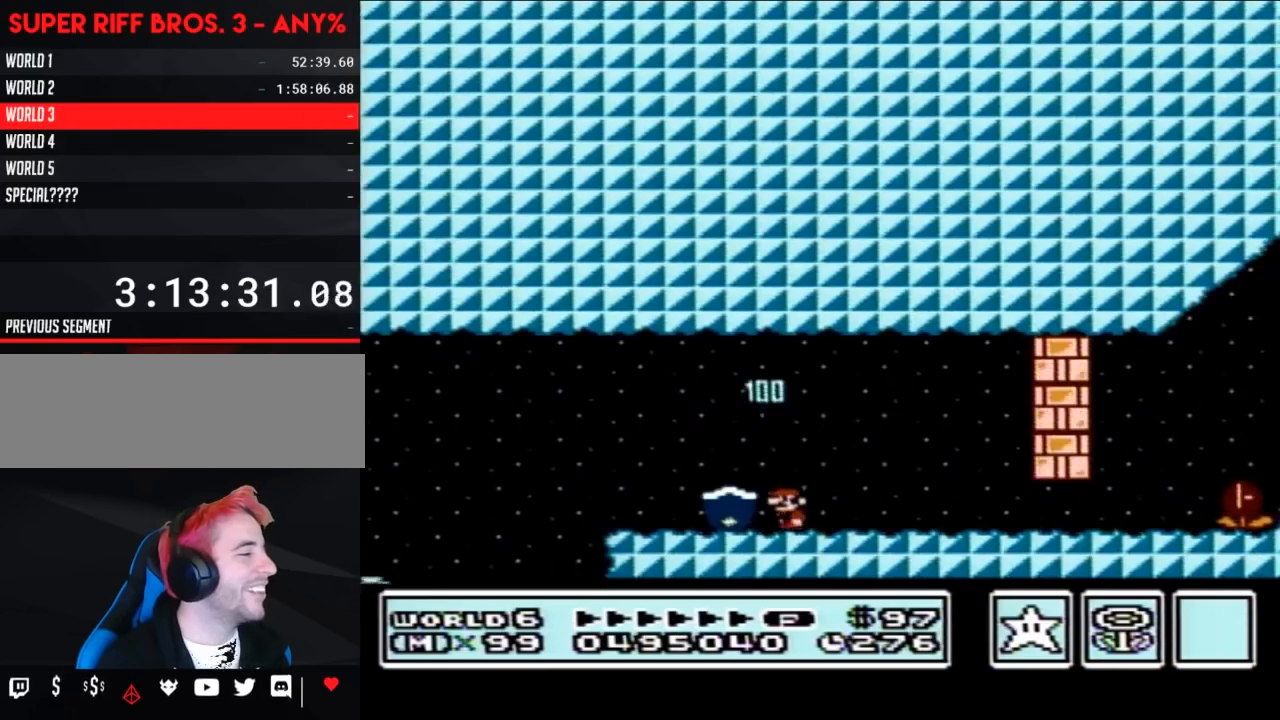
{"buttons": ["B", "DPAD_RIGHT"], "events": [[117, "DPAD_LEFT", "up"], [150, "DPAD_RIGHT", "down"]]}